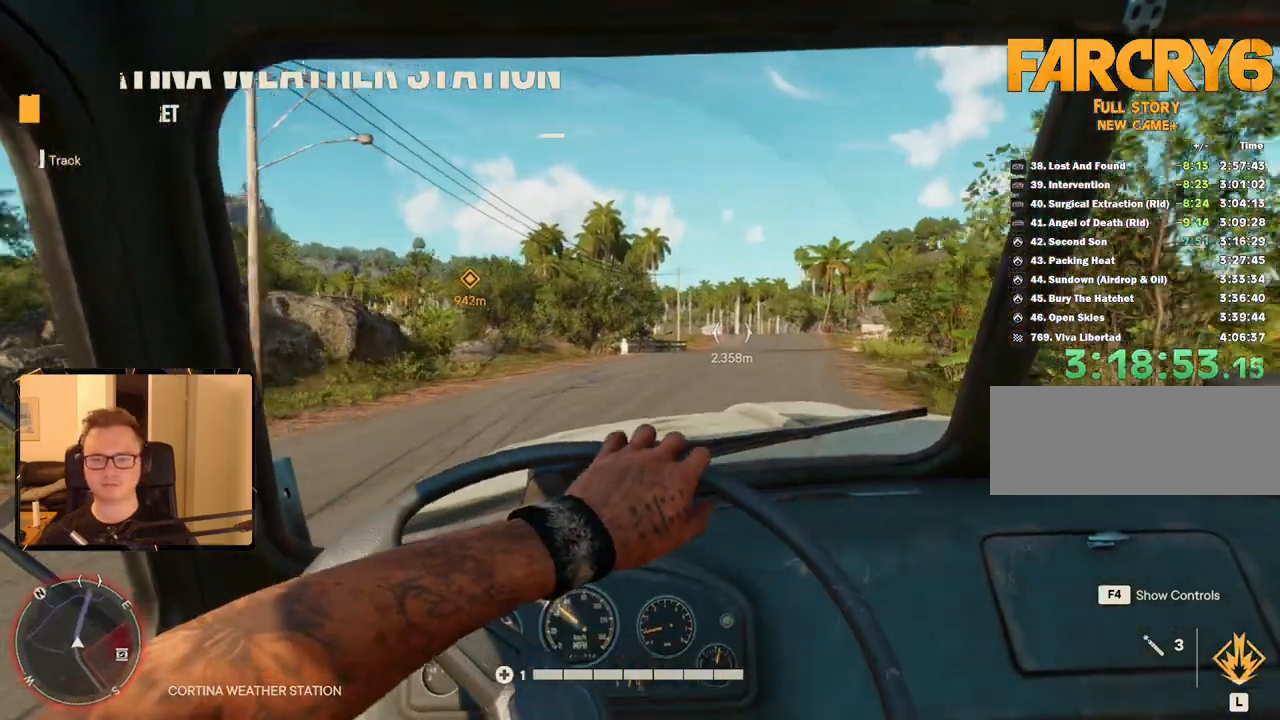
Gameplay with keyboard and mouse; each line is a JSON object with the keys and mouse buttons held at the frame after it. "events" lists presses ("down") and releases ("up") of "1", "2", "3", "4", "5", "6", "7", "8", "9", "a", "alt", "b", "c", "caps_lock", "ctrl", "d", "e", "escape", "f", "g", "h", "m", "n", "q", "r", "return", "s", "shift", "space", "t", "tab", "v", "w", "x", "y", "z", "mouse_left", "mouse_right", "mouse_mb4", "mouse_mb5", "mouse_wheel_up" and "mouse_wheel_down" between this image and that frame as [ms after this image, input, new state], when the widget could be followed in between. "mouse_left", "mouse_right", "mouse_mb4", "mouse_mb5", "mouse_wheel_up", "mouse_wheel_down" = the "left", "right", "mb4", "mb5", "wheel_up", "wheel_down" buttons of the "mouse" list. No other keys are recorded. Mouse movement is not recorded.
{"keys": ["d", "w"], "mouse": [], "events": [[183, "d", "up"], [400, "d", "down"]]}
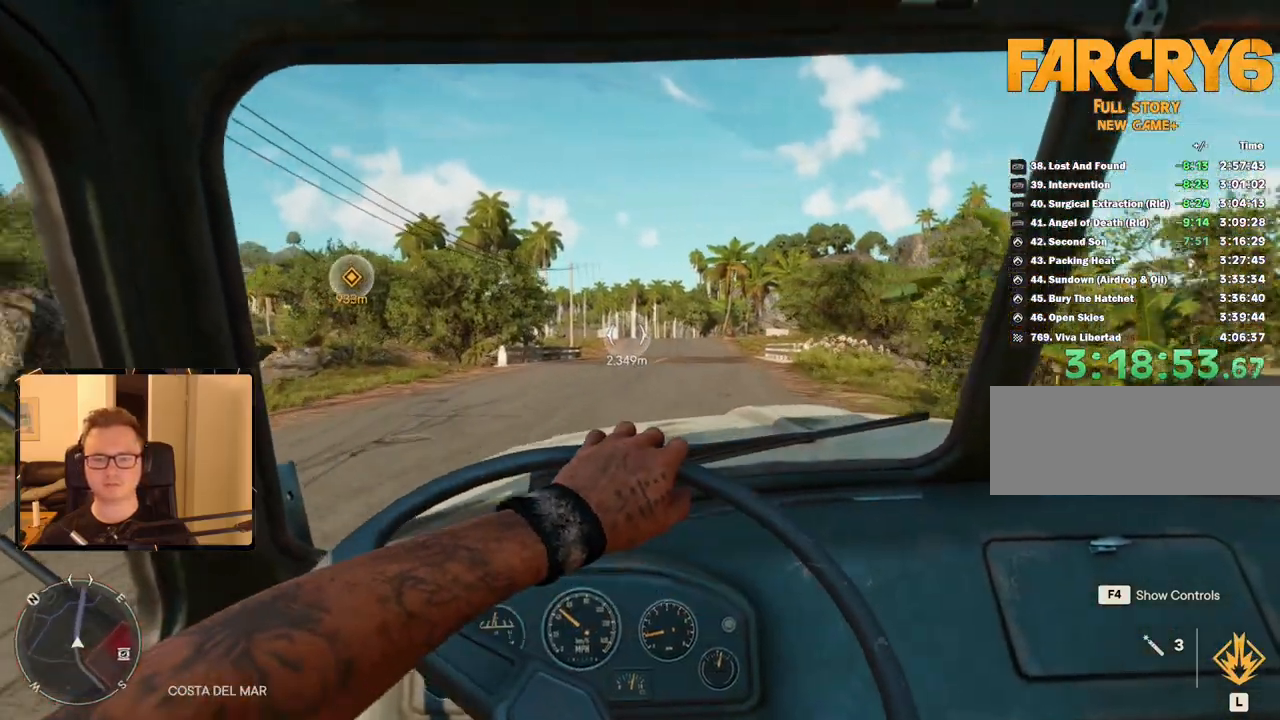
{"keys": ["w"], "mouse": [], "events": [[83, "d", "up"]]}
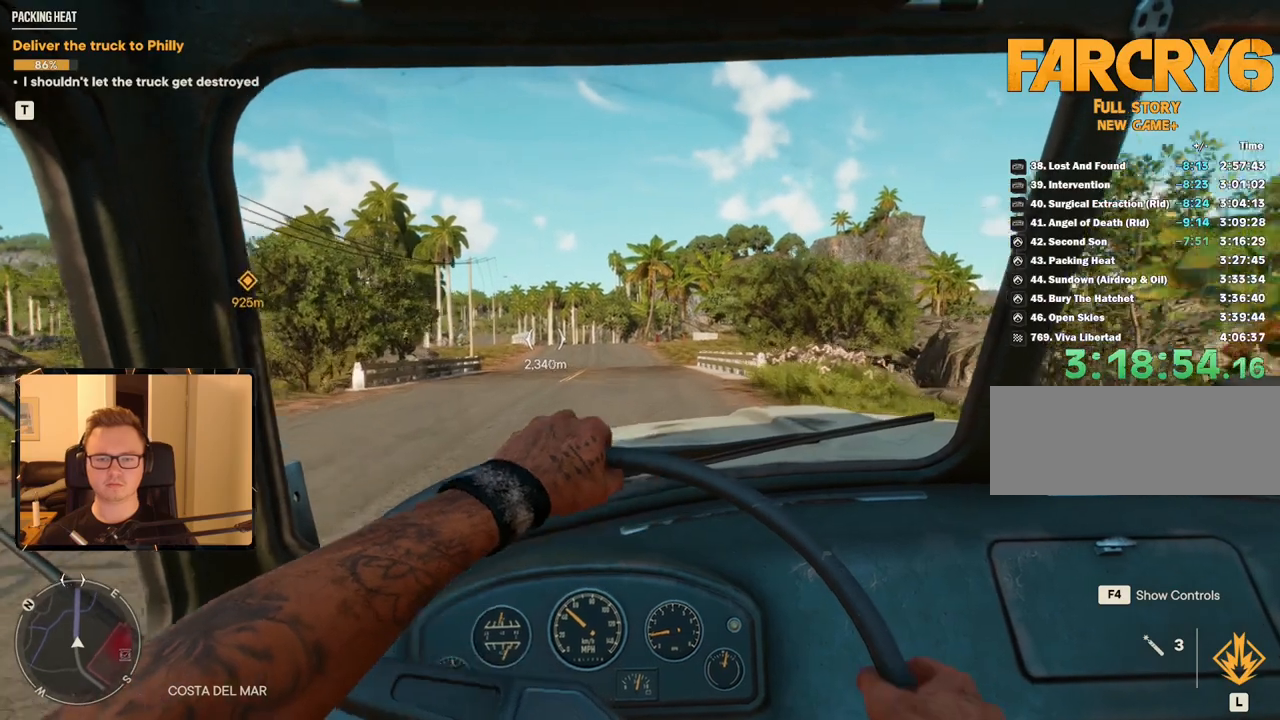
{"keys": ["w"], "mouse": [], "events": []}
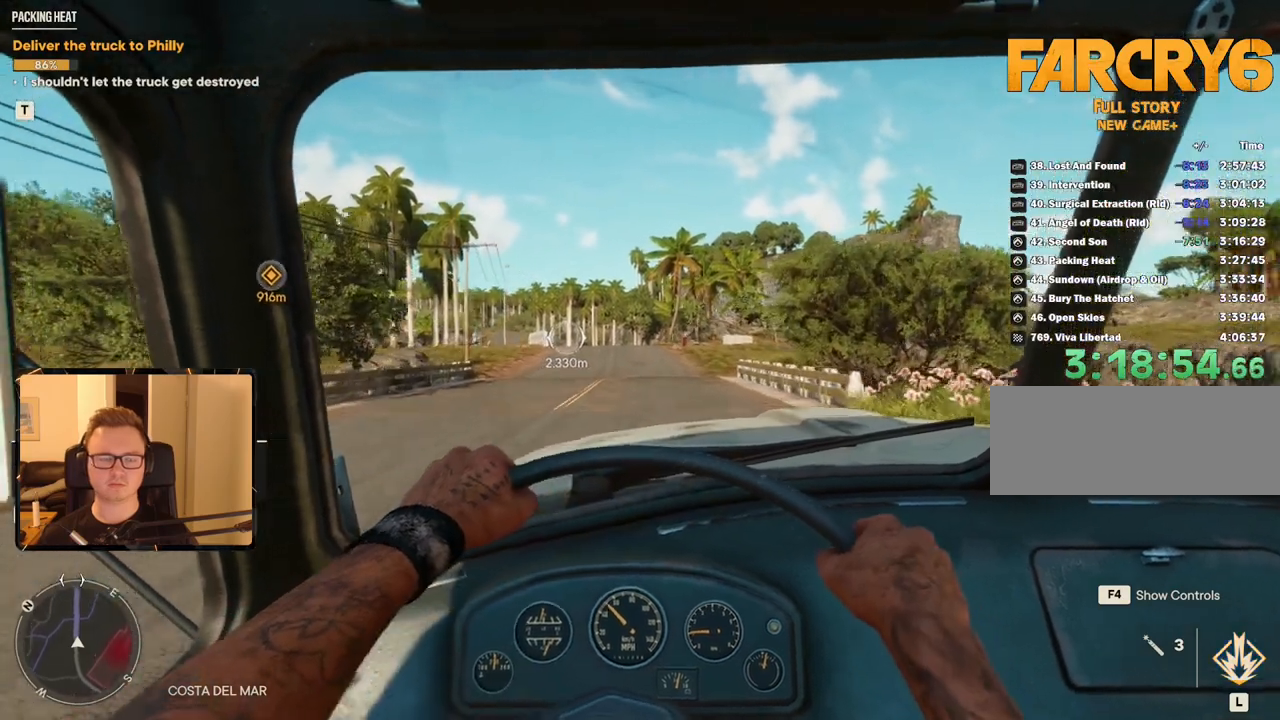
{"keys": ["w"], "mouse": [], "events": []}
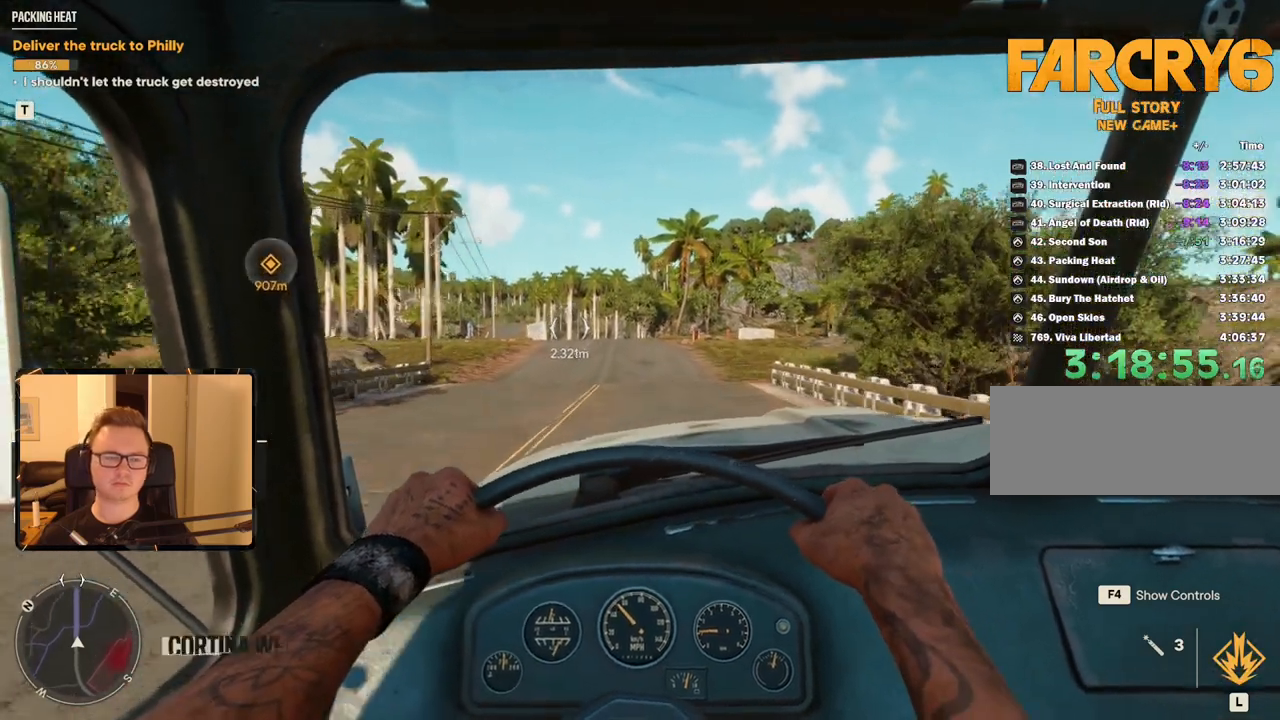
{"keys": ["w"], "mouse": [], "events": []}
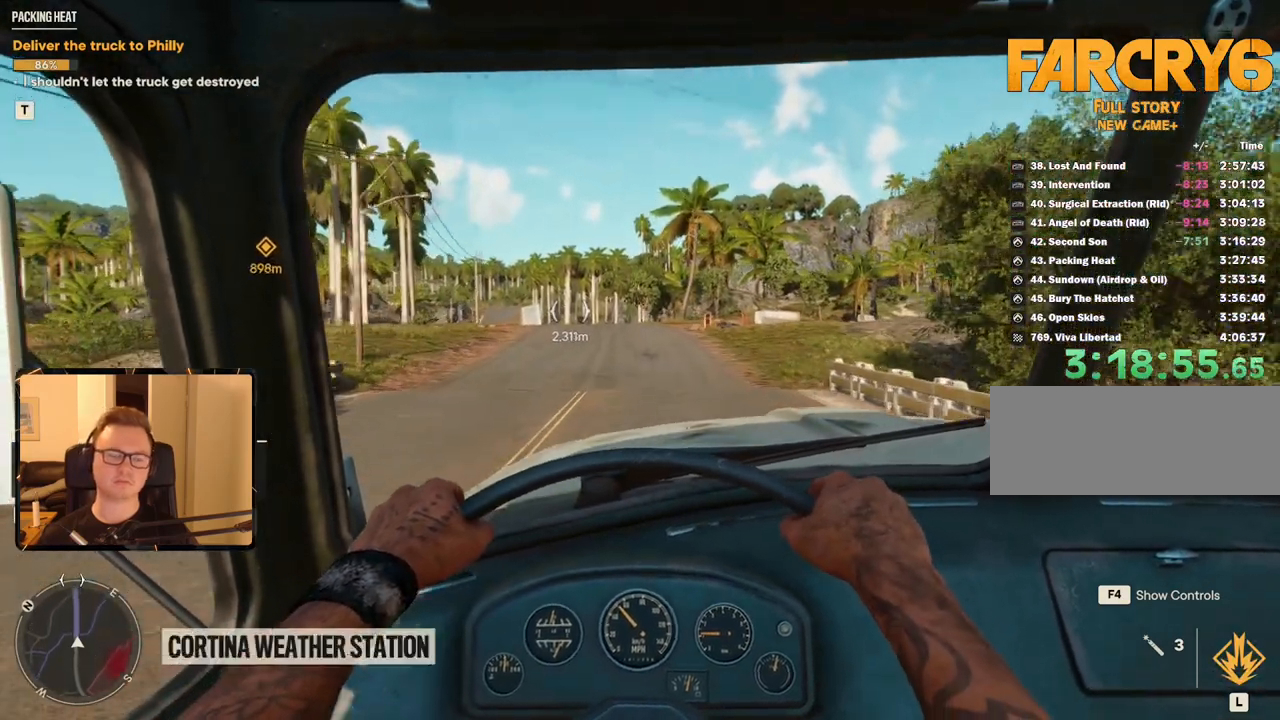
{"keys": ["w"], "mouse": [], "events": []}
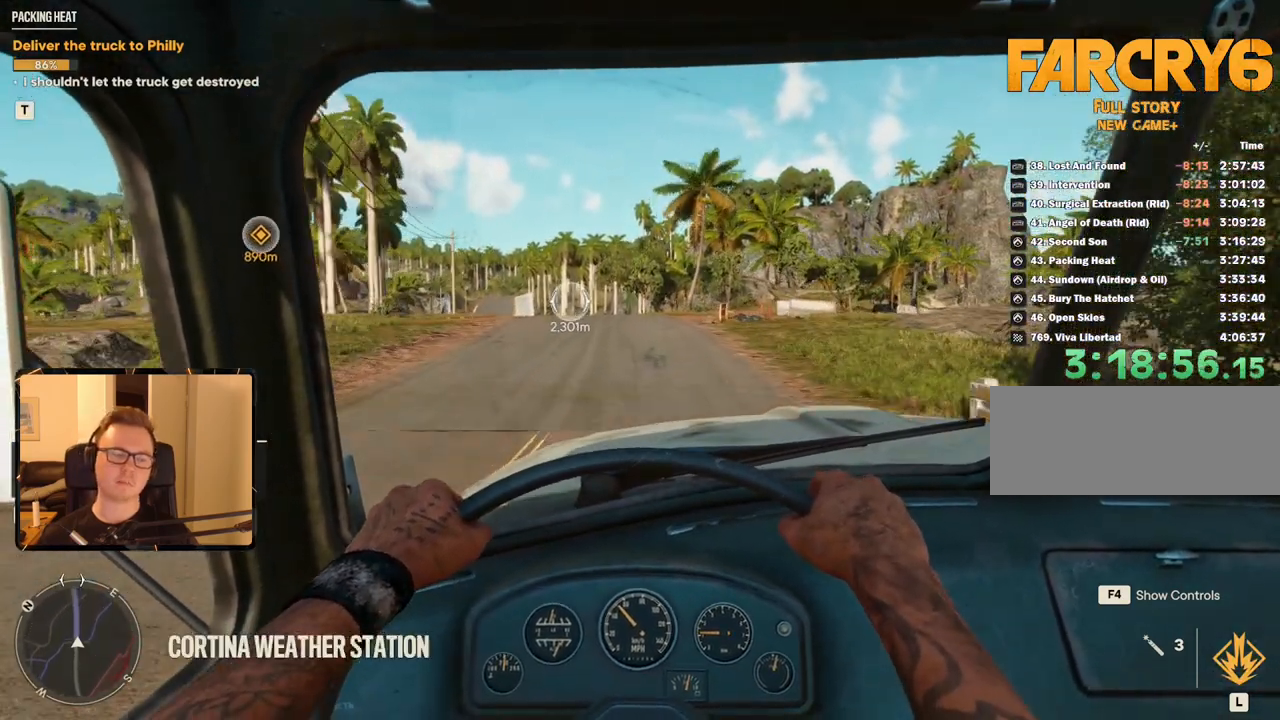
{"keys": ["w"], "mouse": [], "events": []}
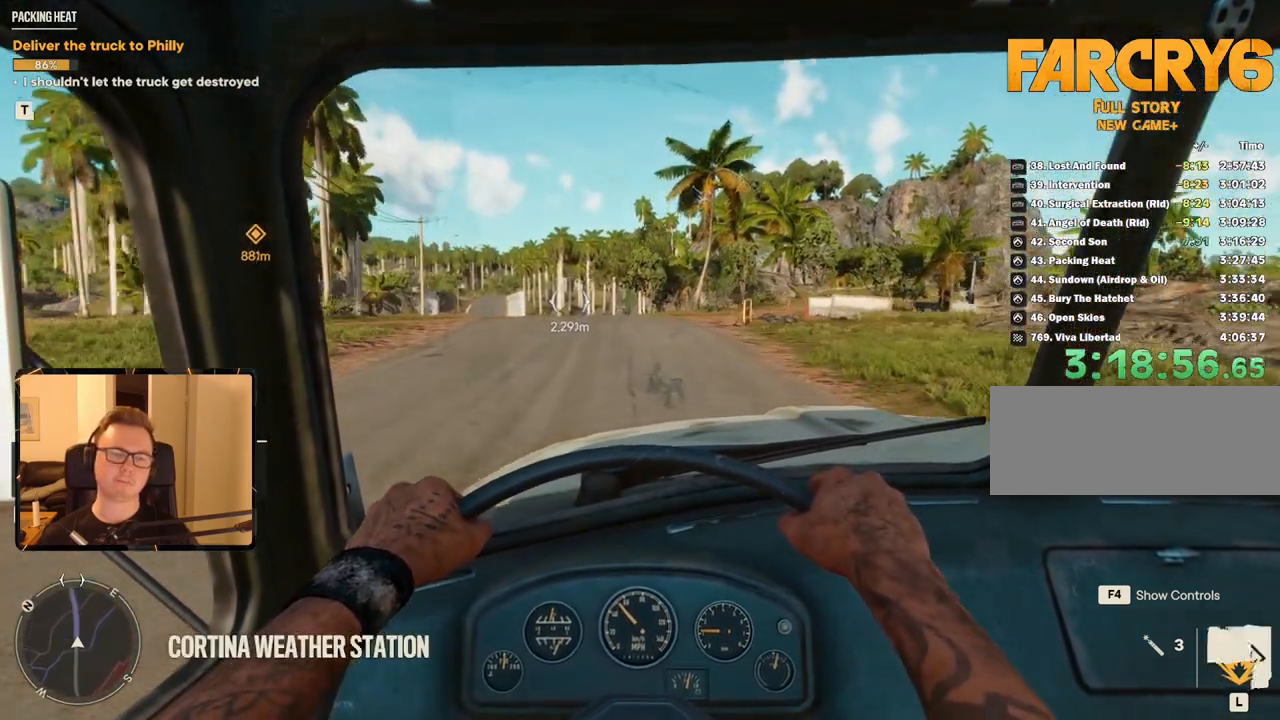
{"keys": ["w"], "mouse": [], "events": [[167, "a", "down"], [350, "a", "up"]]}
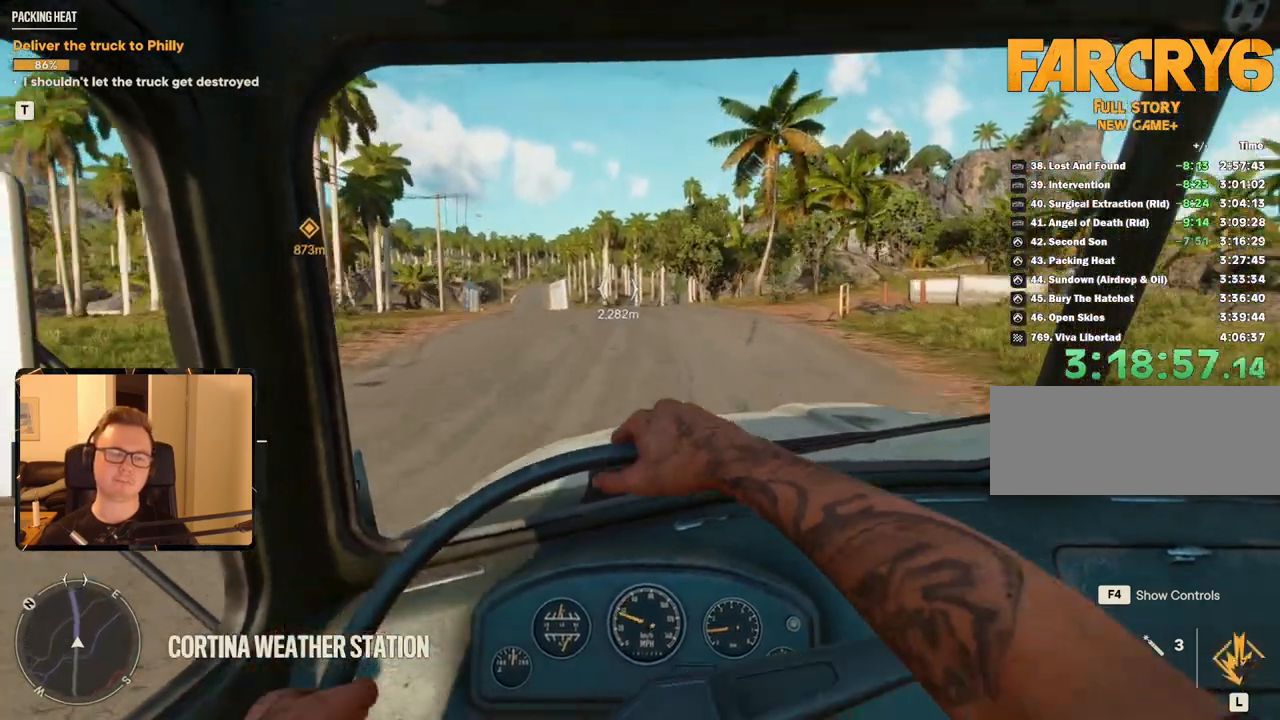
{"keys": ["w"], "mouse": [], "events": []}
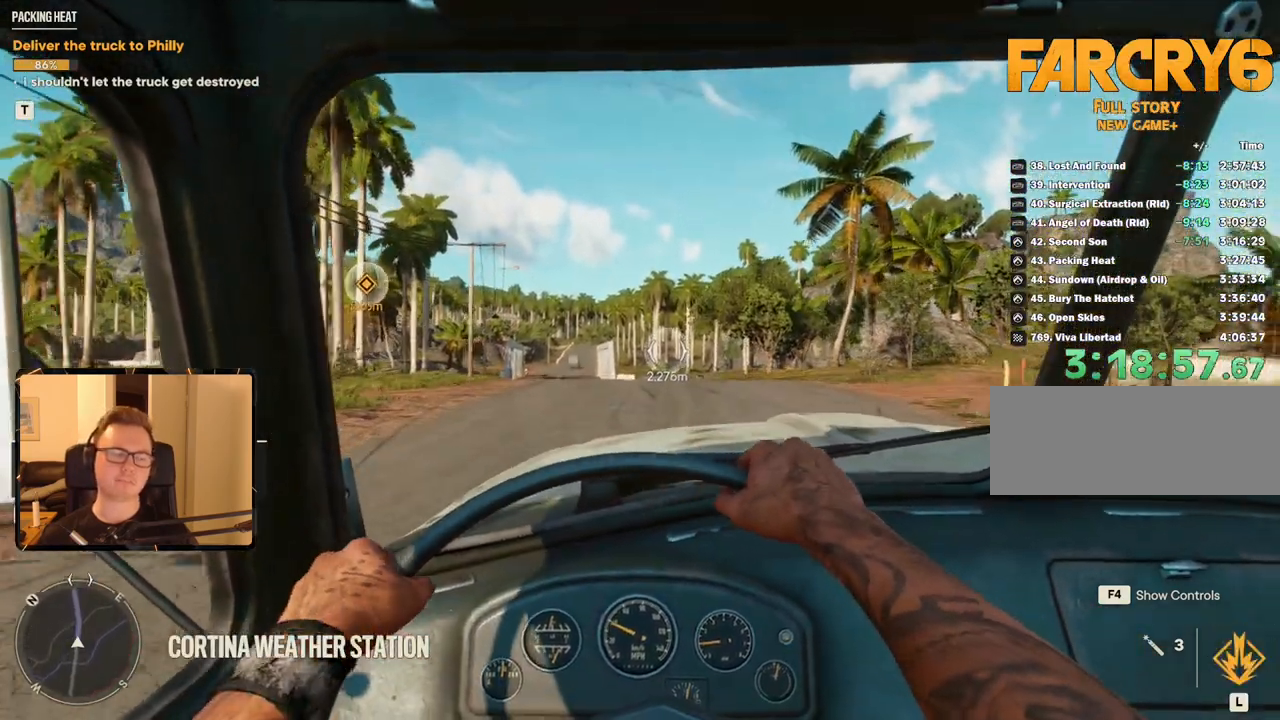
{"keys": ["w"], "mouse": [], "events": []}
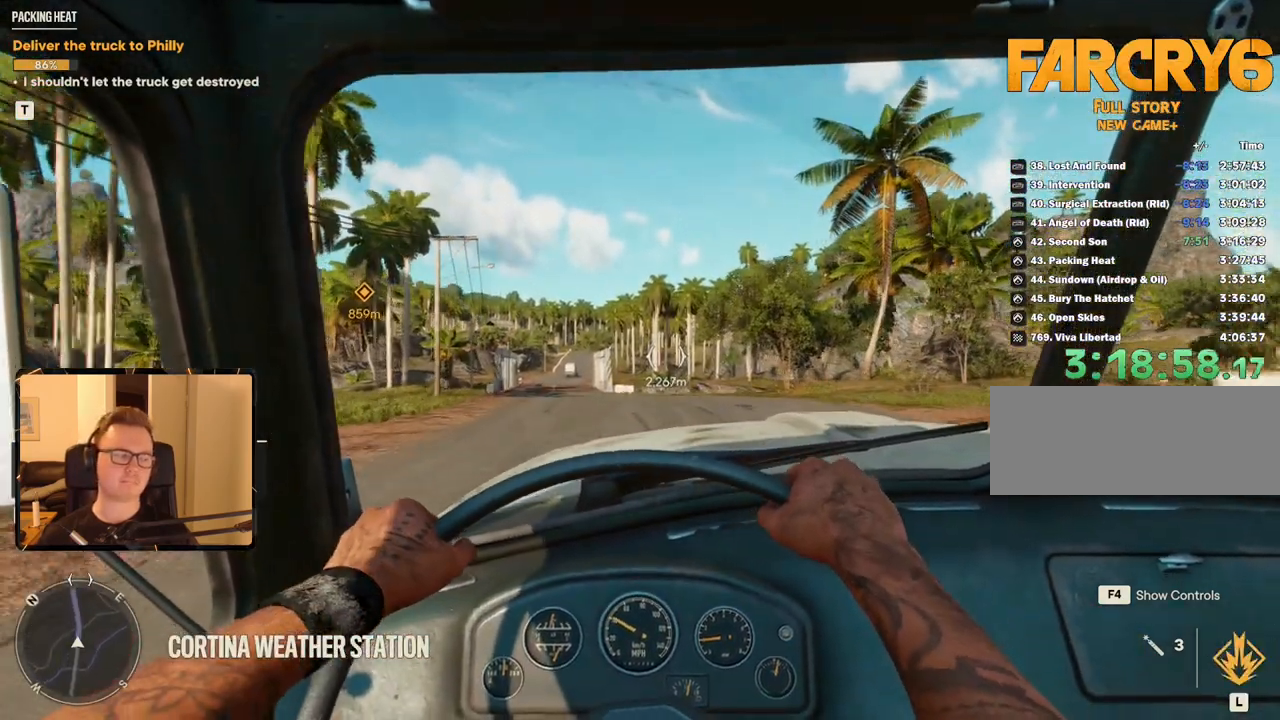
{"keys": ["a", "w"], "mouse": [], "events": [[483, "a", "down"]]}
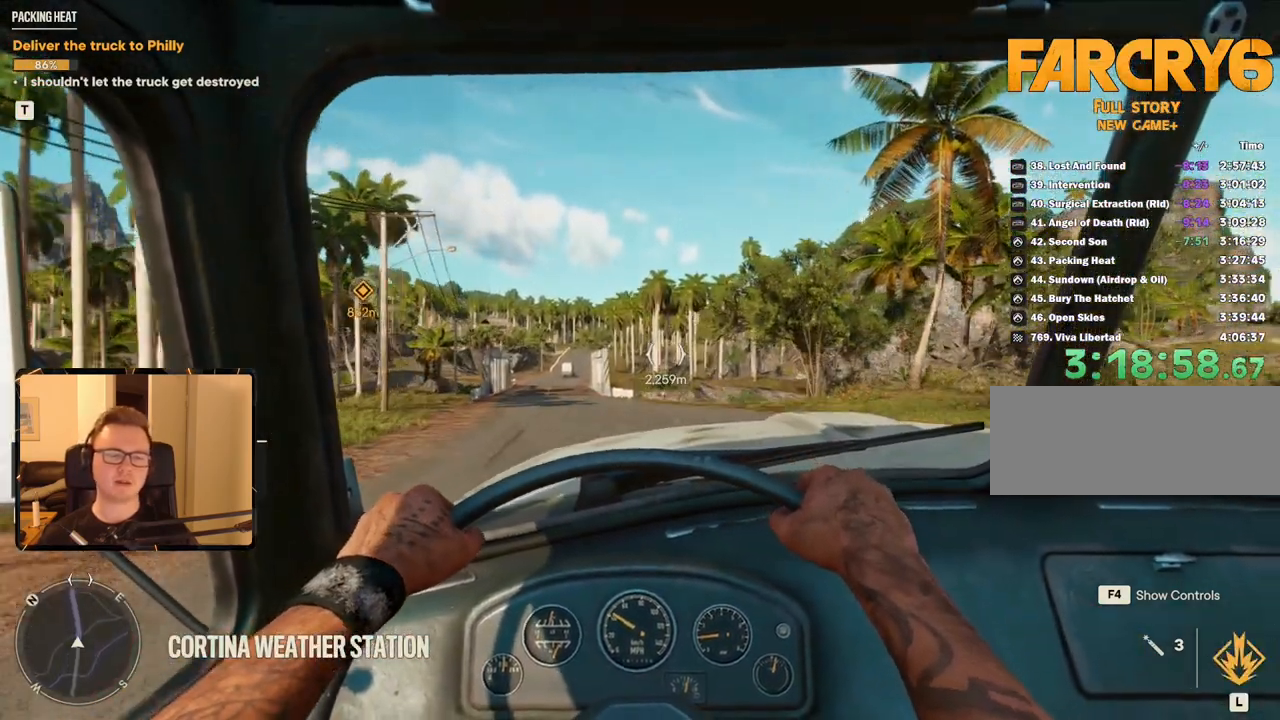
{"keys": ["w"], "mouse": [], "events": [[167, "a", "up"], [400, "a", "down"], [483, "a", "up"]]}
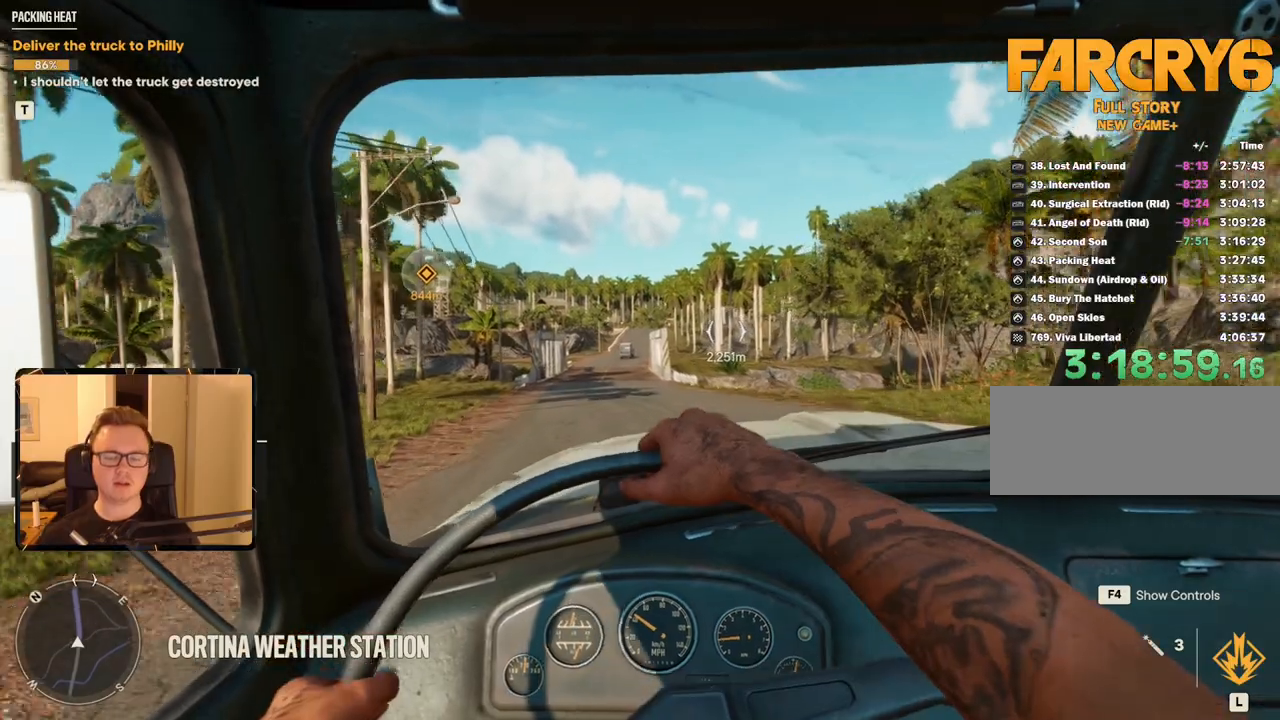
{"keys": ["w"], "mouse": [], "events": []}
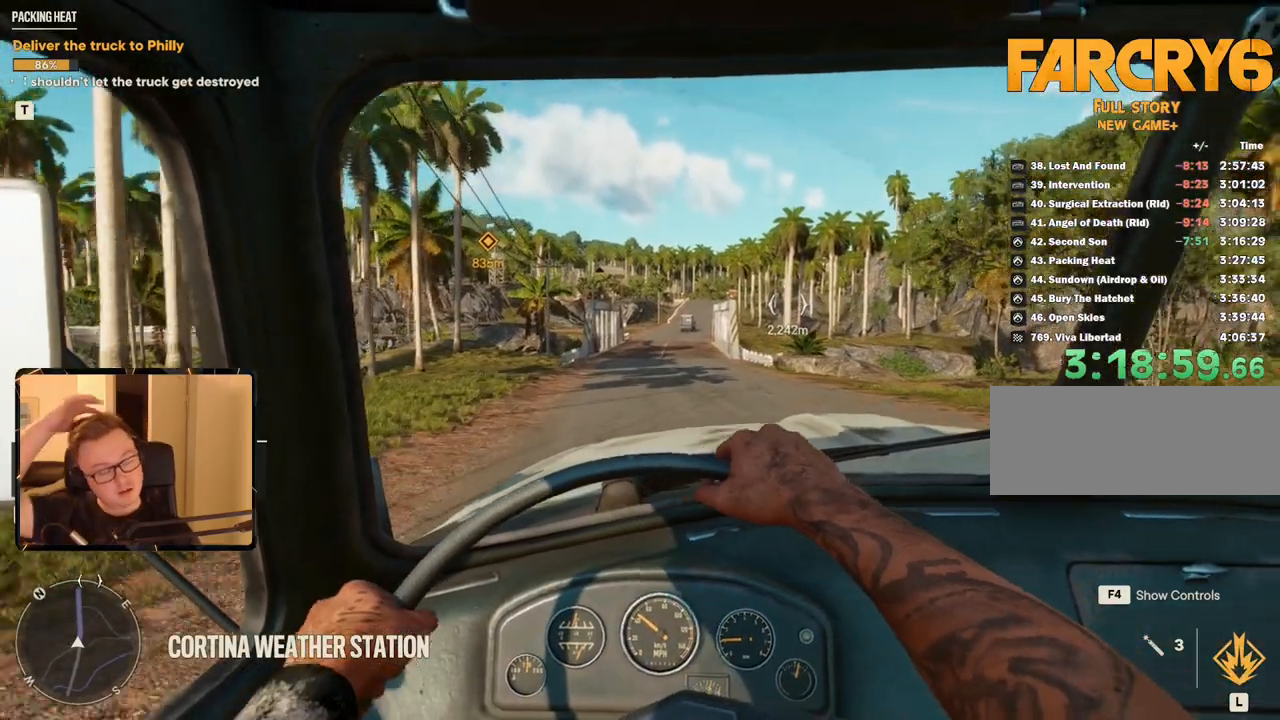
{"keys": ["w"], "mouse": [], "events": [[150, "d", "down"], [233, "d", "up"]]}
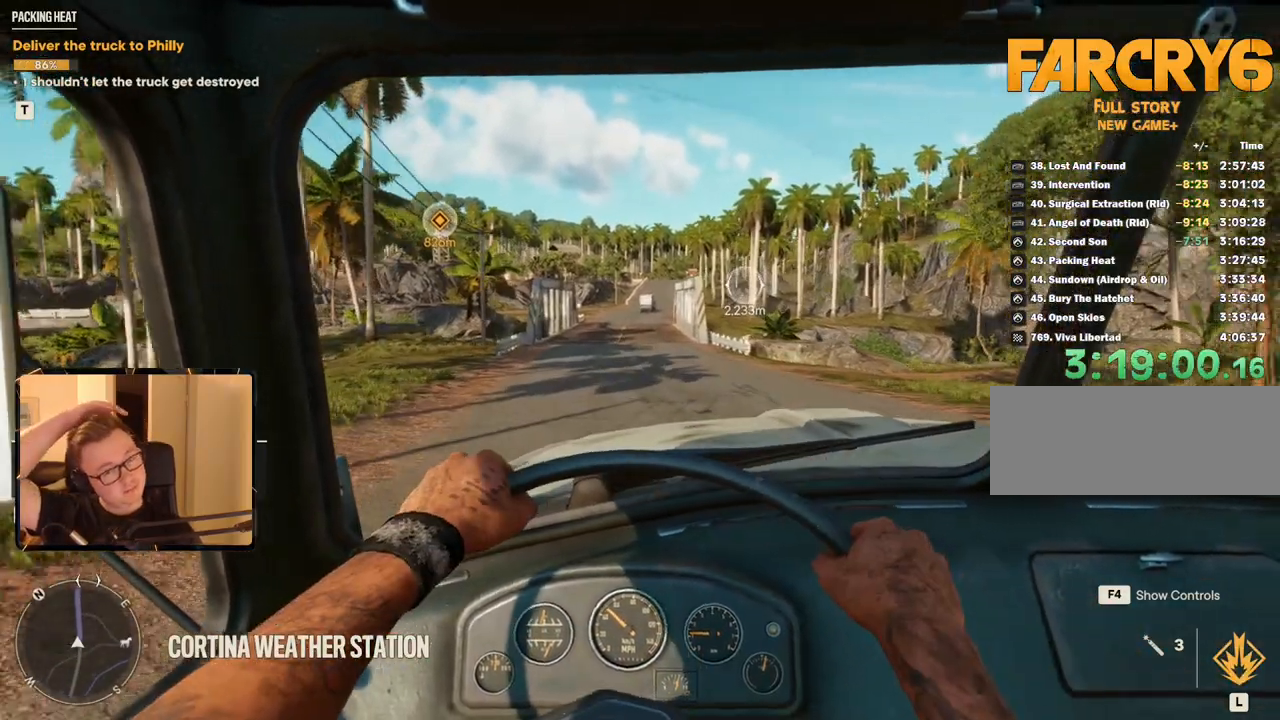
{"keys": ["w"], "mouse": [], "events": []}
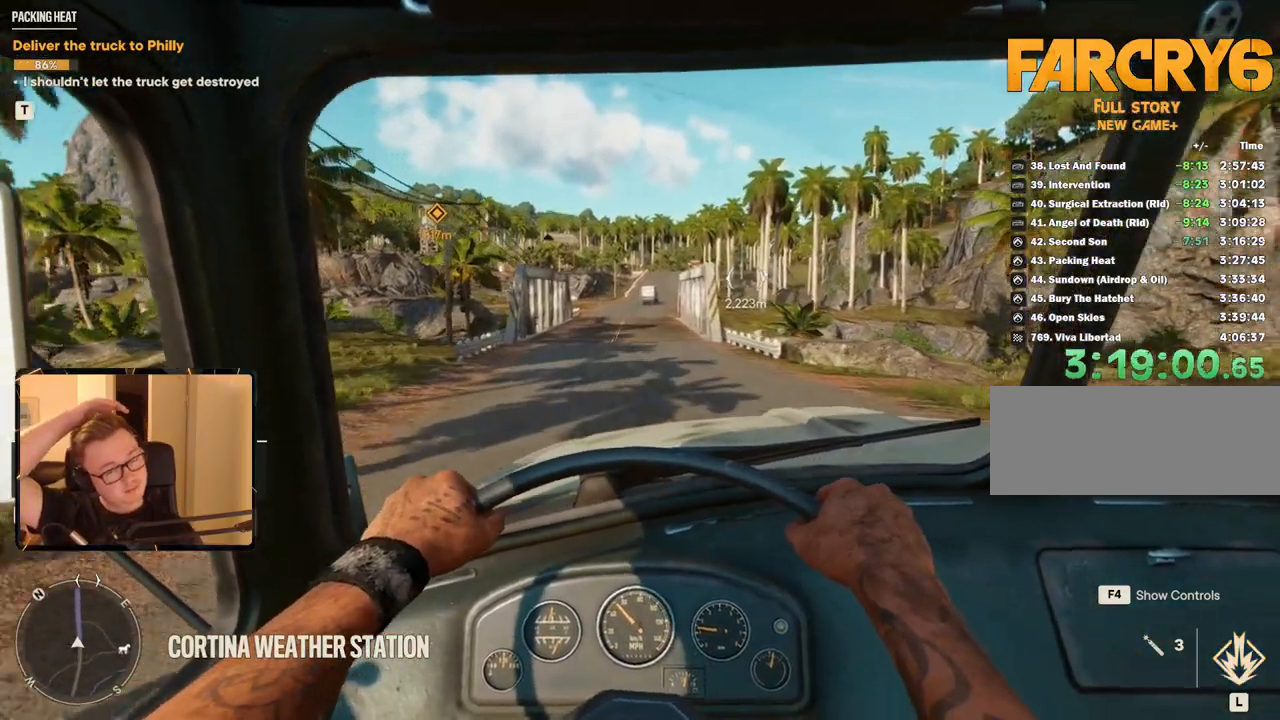
{"keys": ["w"], "mouse": [], "events": []}
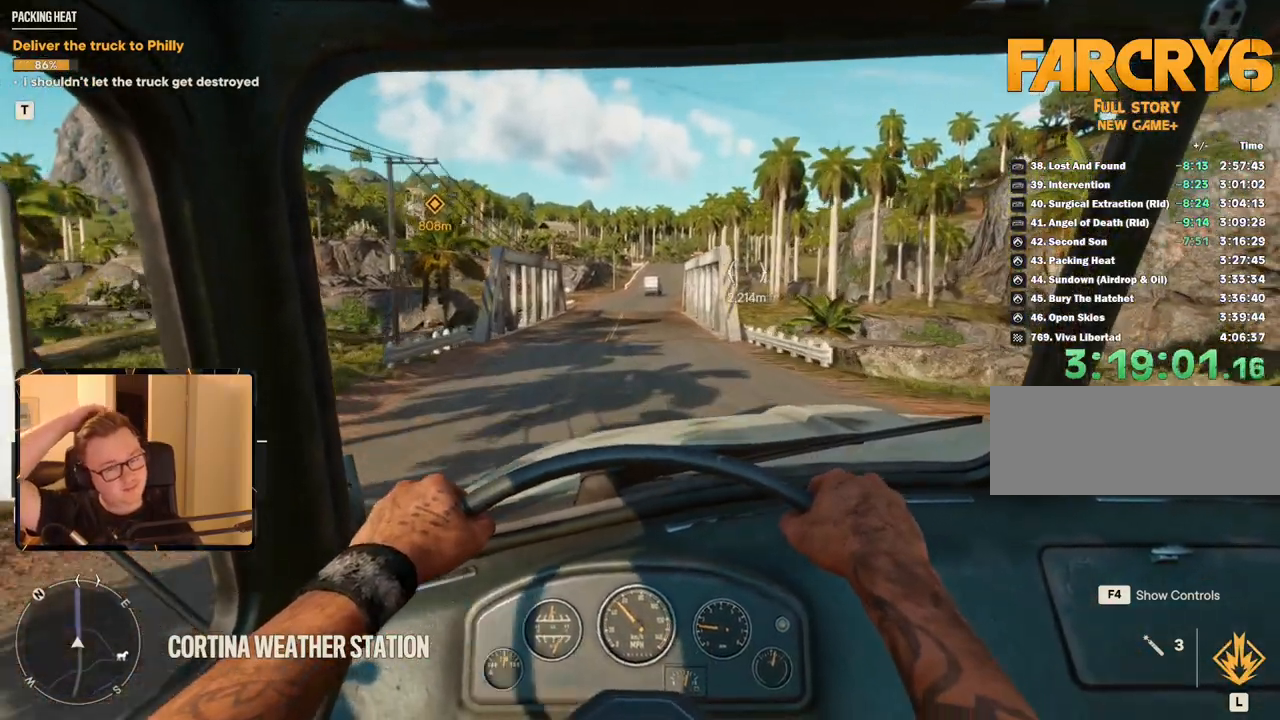
{"keys": ["w"], "mouse": [], "events": []}
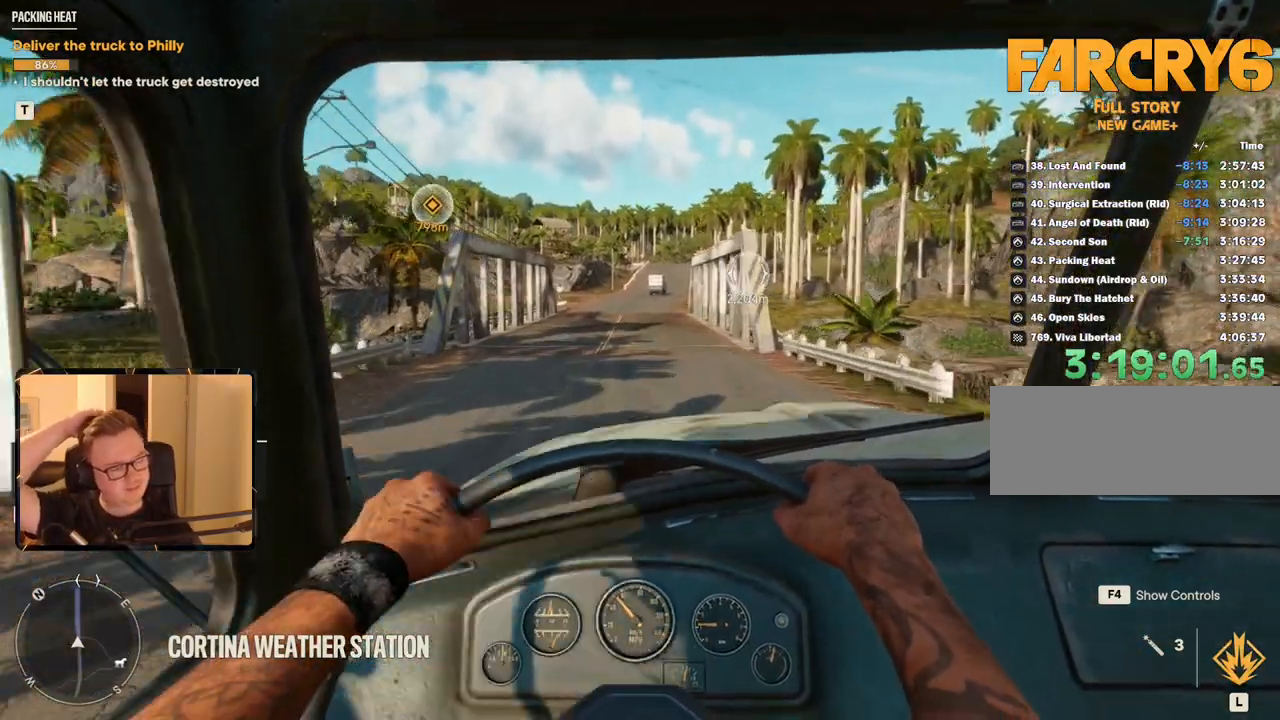
{"keys": ["w"], "mouse": [], "events": []}
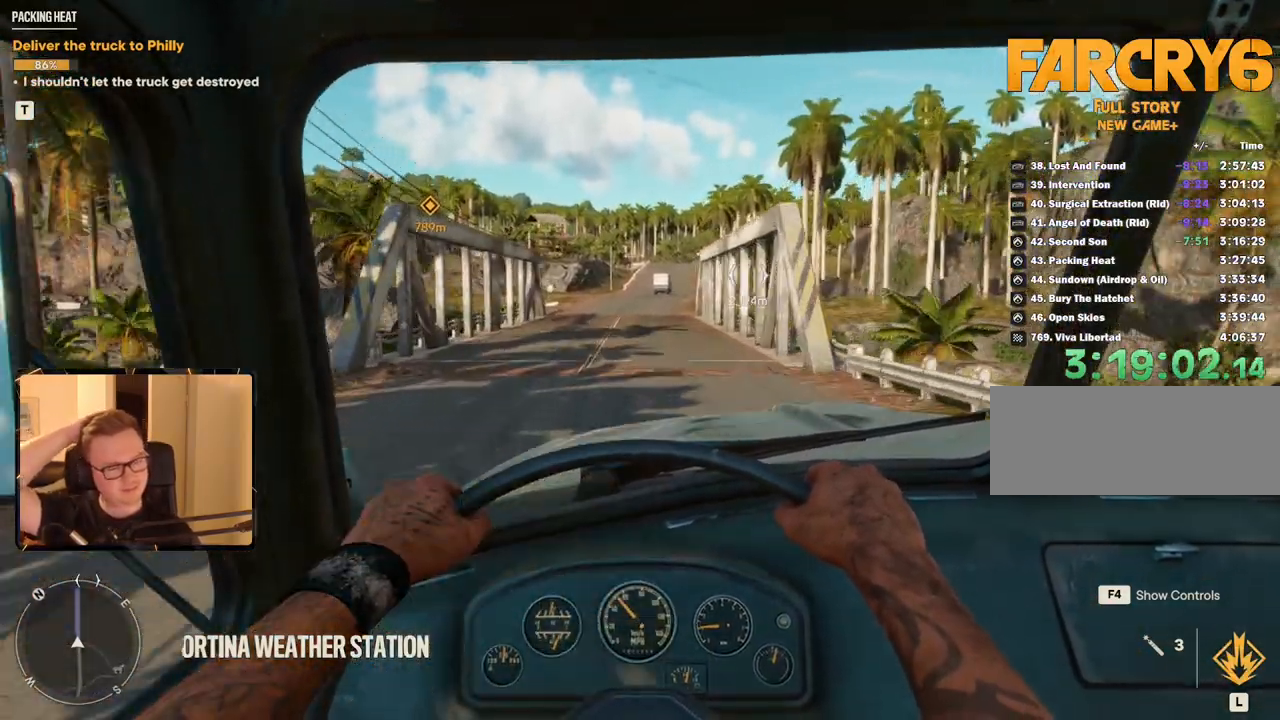
{"keys": ["w"], "mouse": [], "events": []}
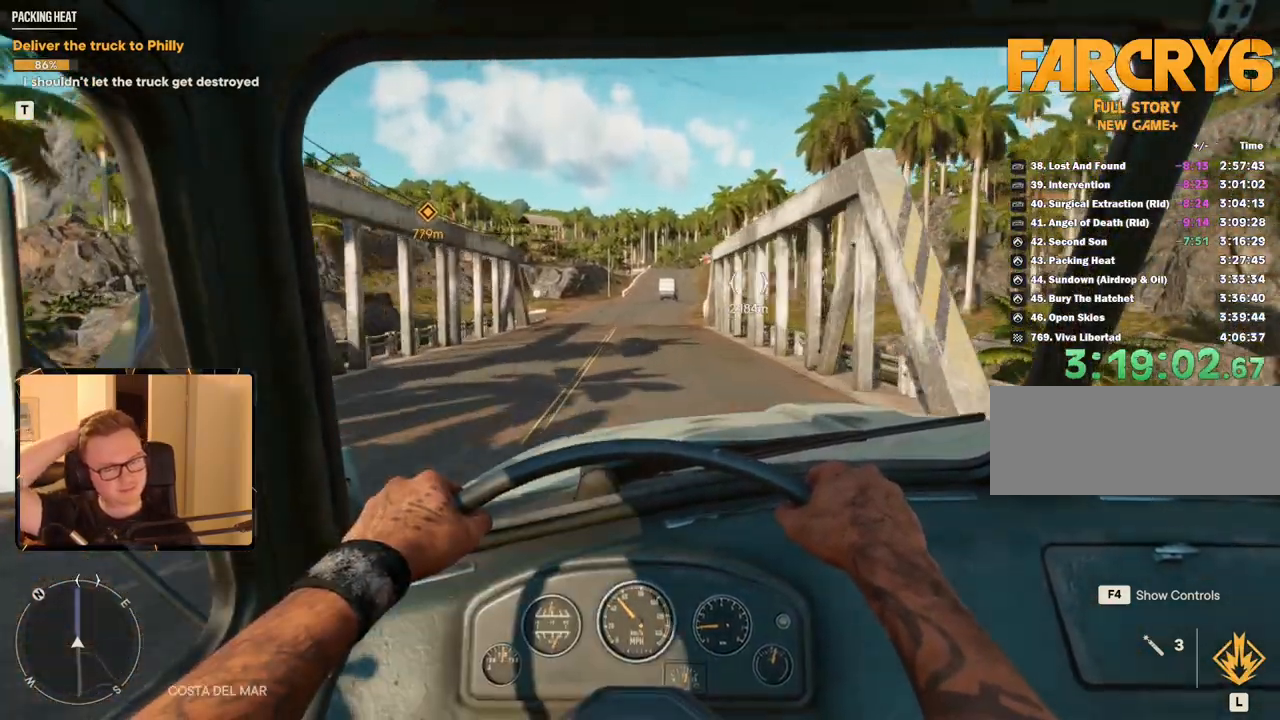
{"keys": ["w"], "mouse": [], "events": []}
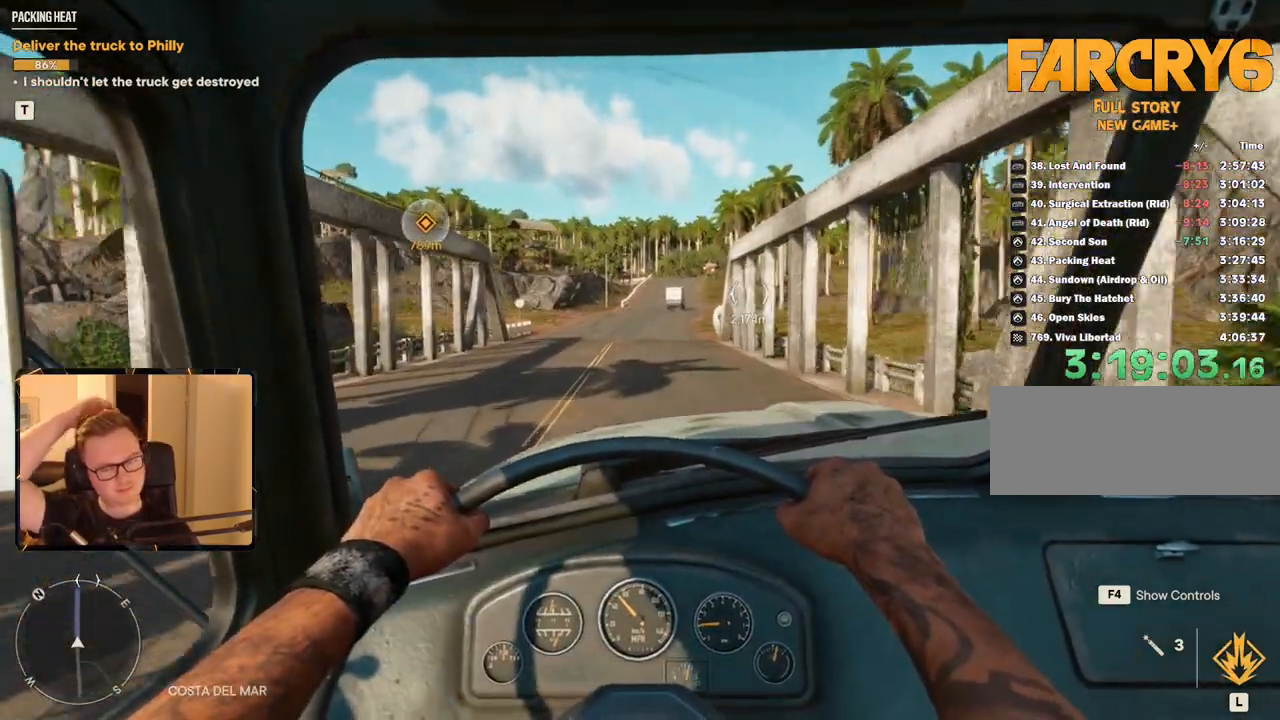
{"keys": ["w"], "mouse": [], "events": []}
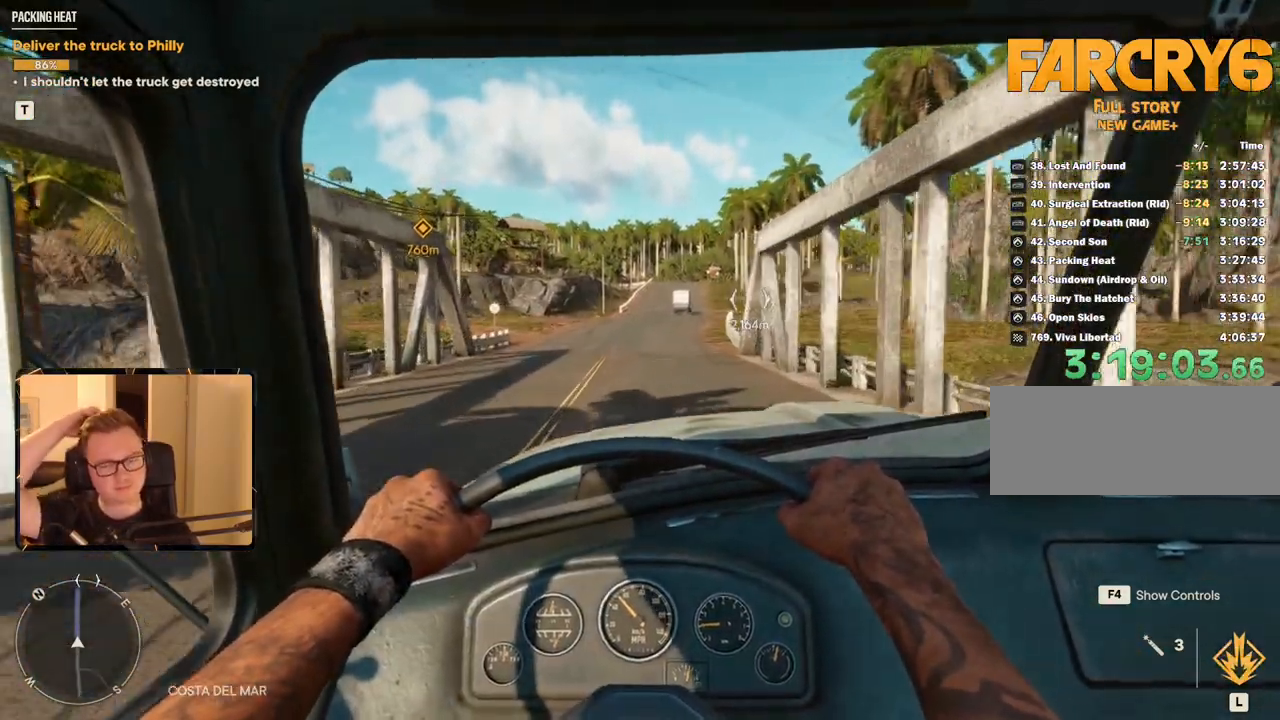
{"keys": ["w"], "mouse": [], "events": []}
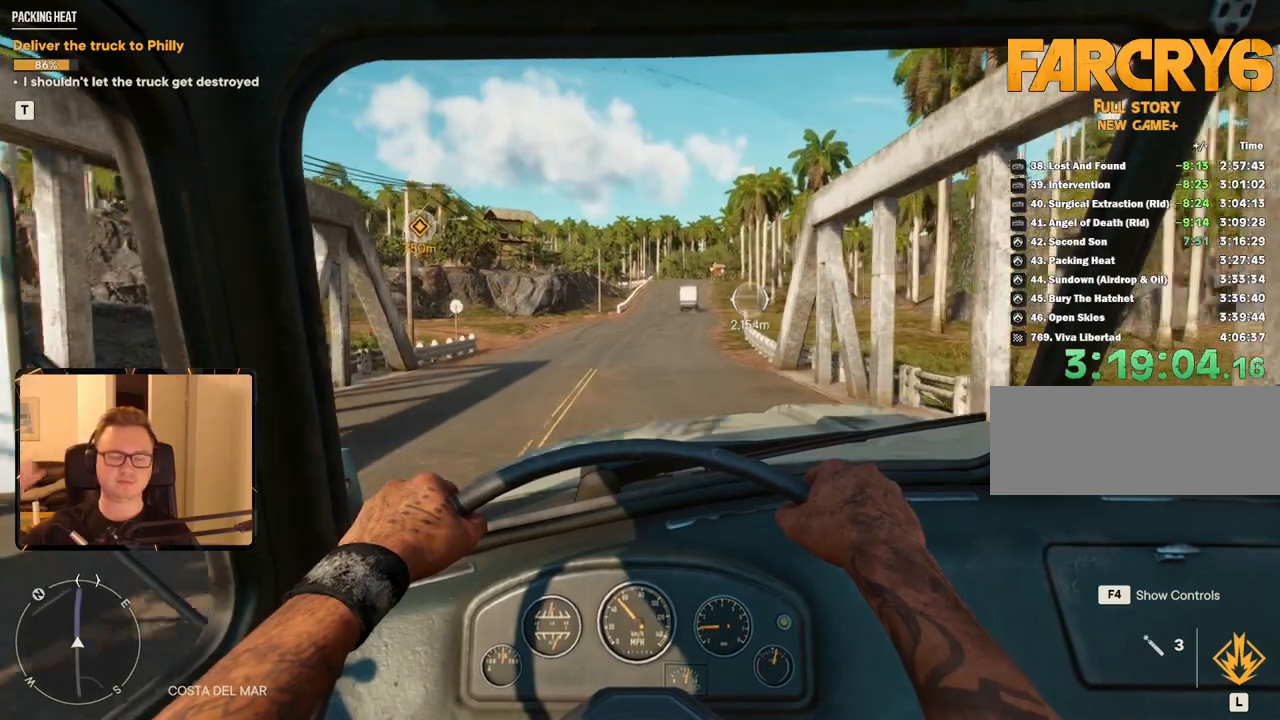
{"keys": ["w"], "mouse": [], "events": [[67, "d", "down"], [200, "d", "up"]]}
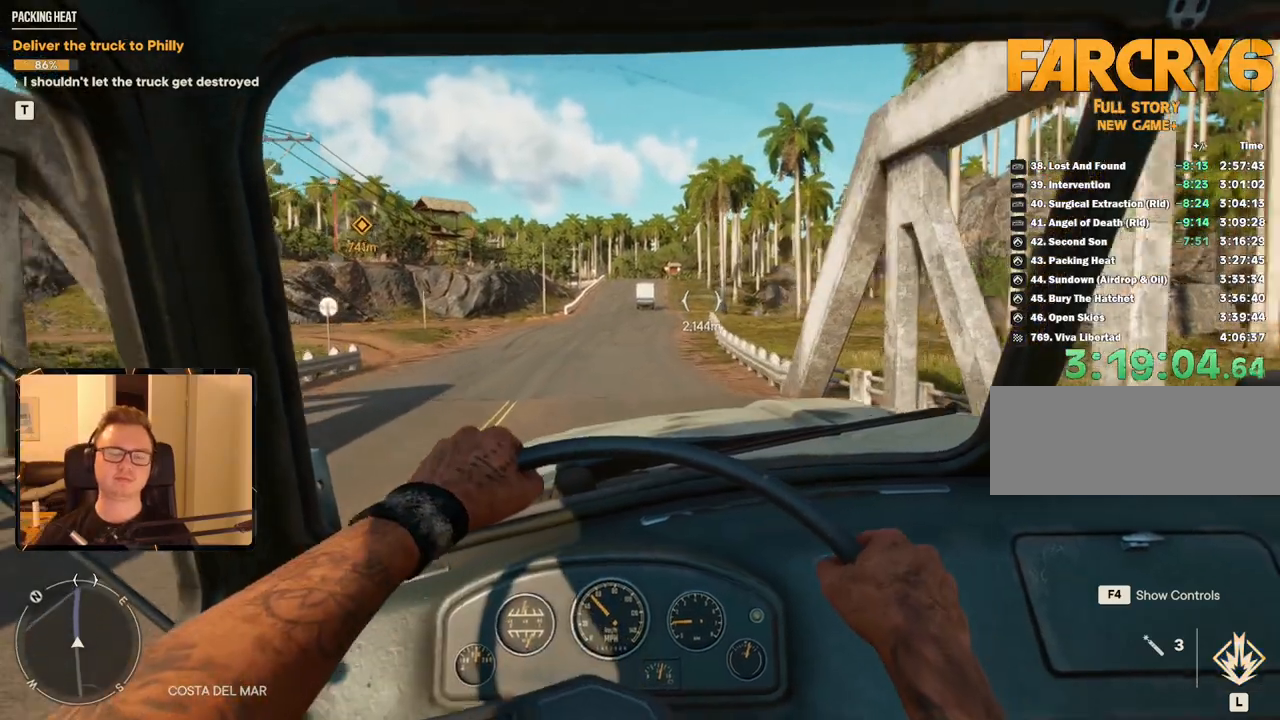
{"keys": ["w"], "mouse": [], "events": []}
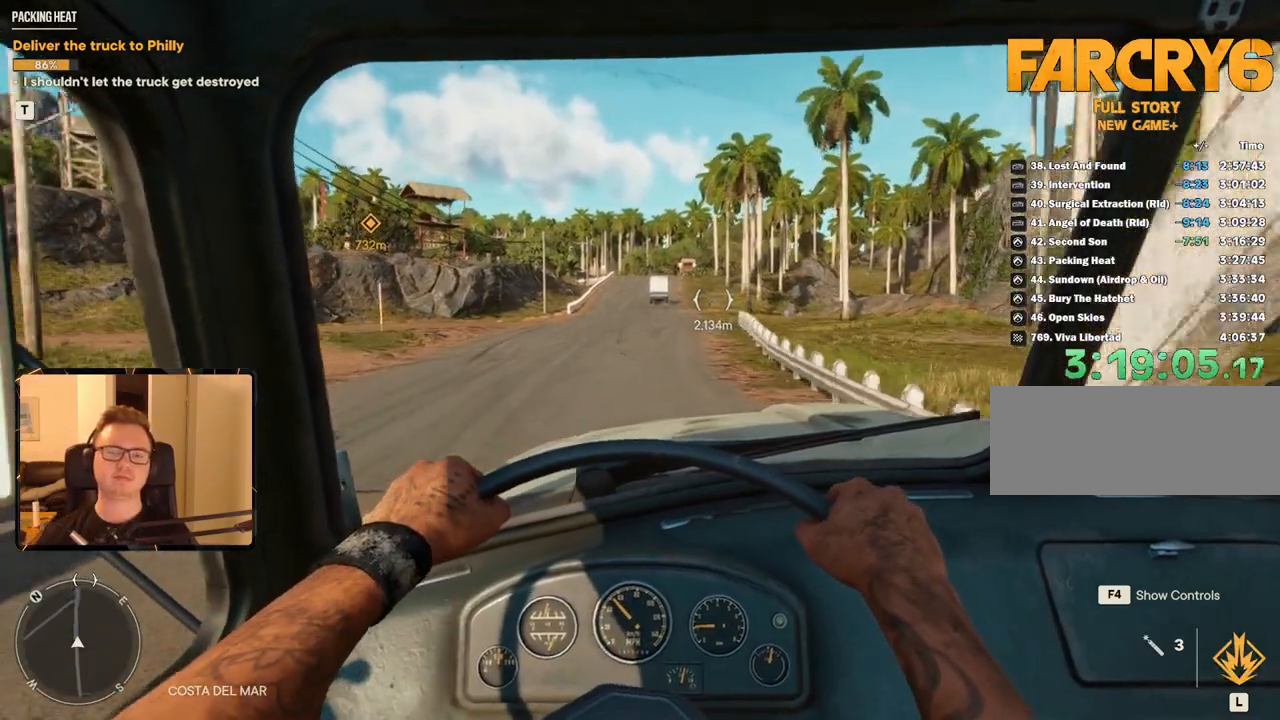
{"keys": ["w"], "mouse": [], "events": []}
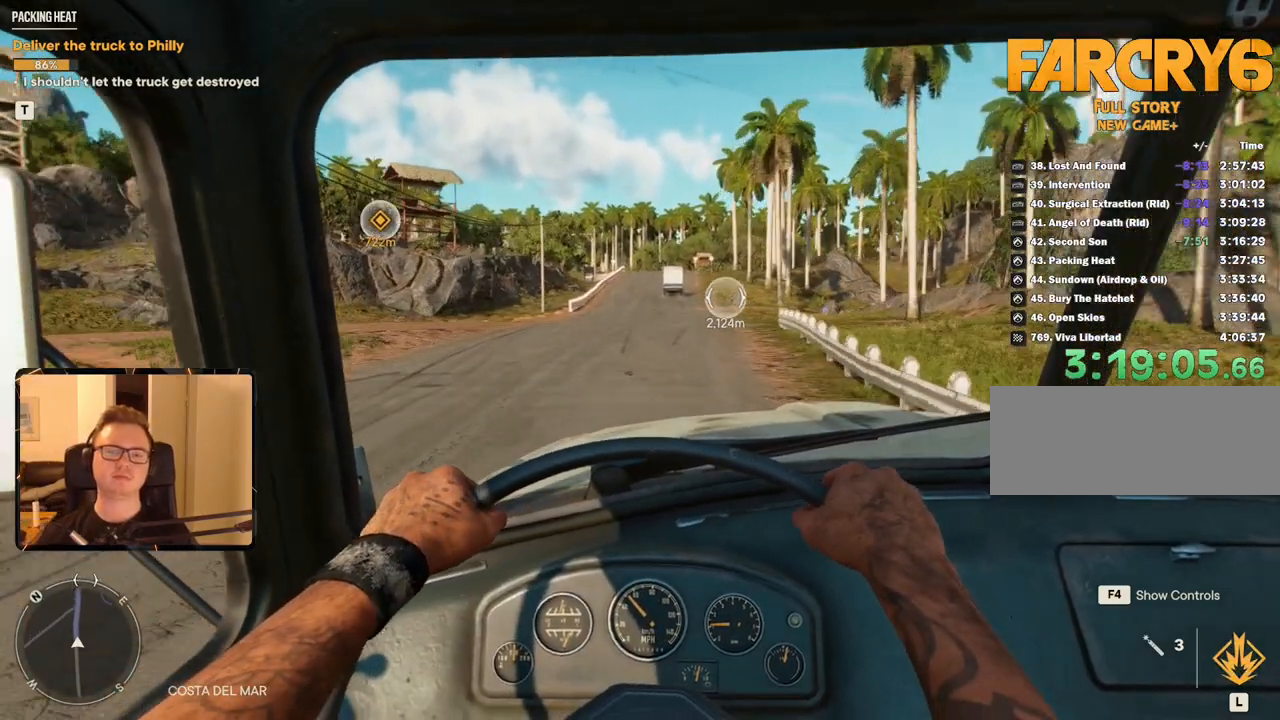
{"keys": ["w"], "mouse": [], "events": []}
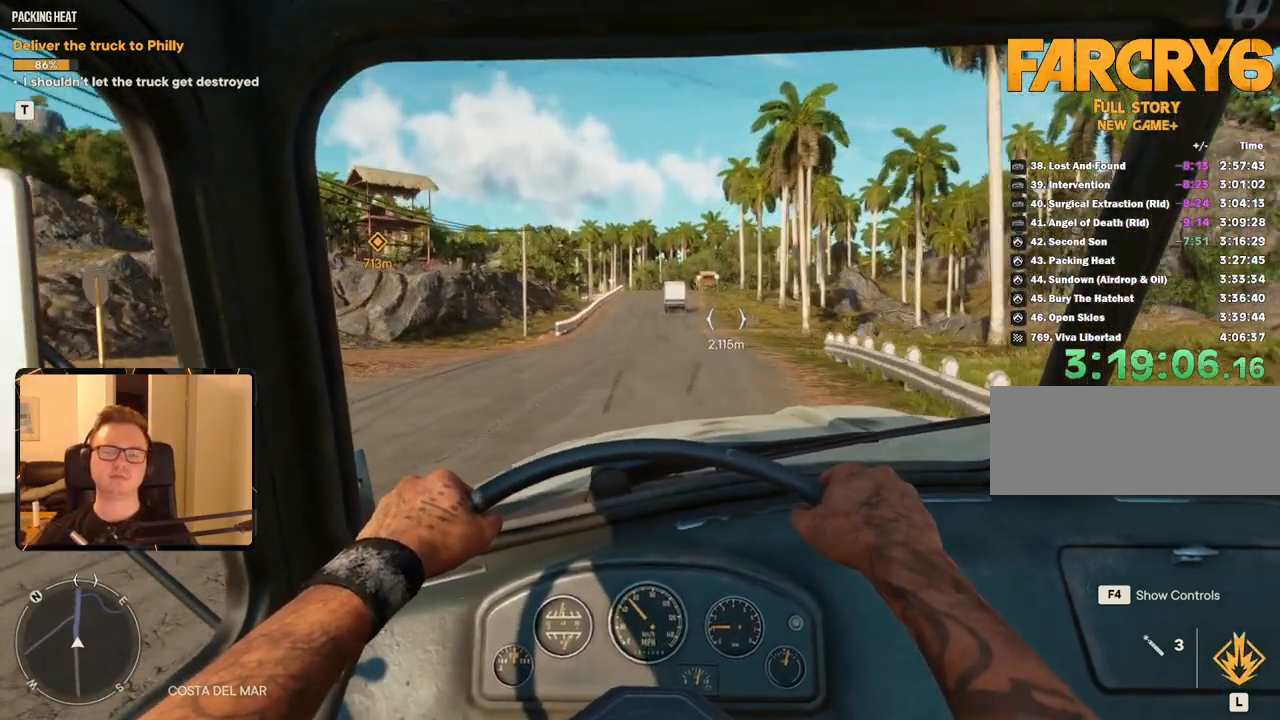
{"keys": ["w"], "mouse": [], "events": []}
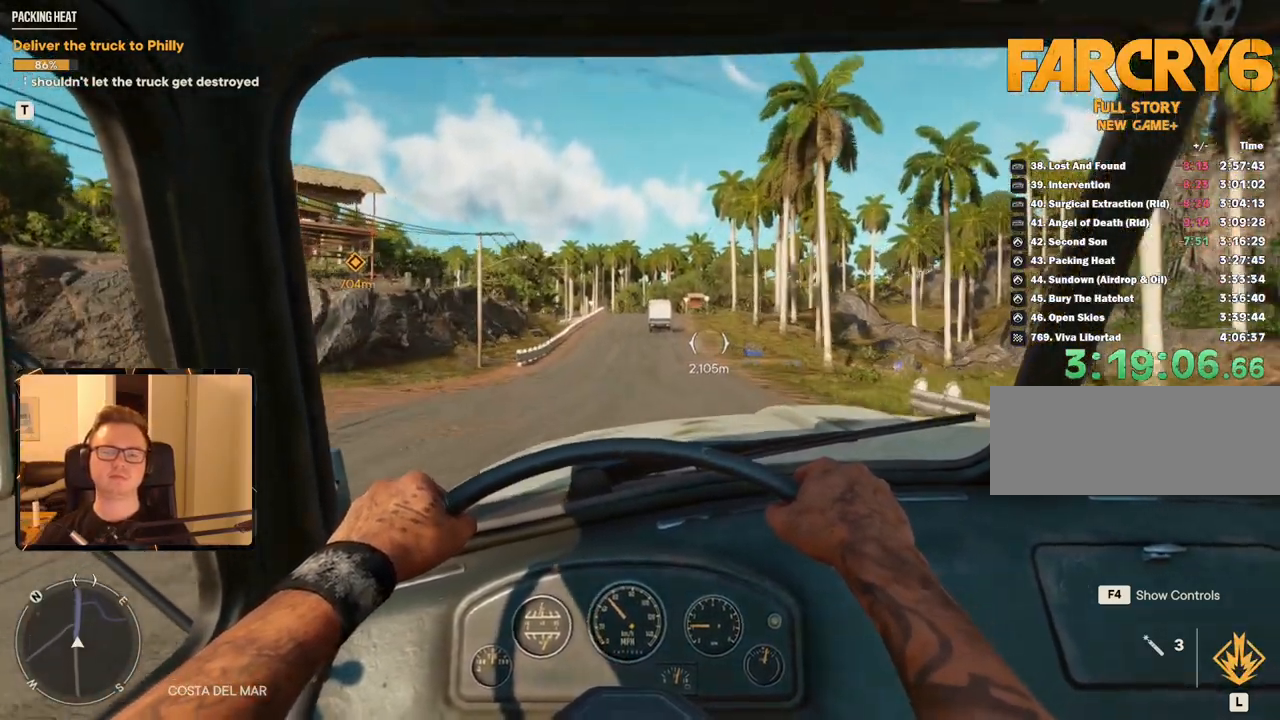
{"keys": ["w"], "mouse": [], "events": []}
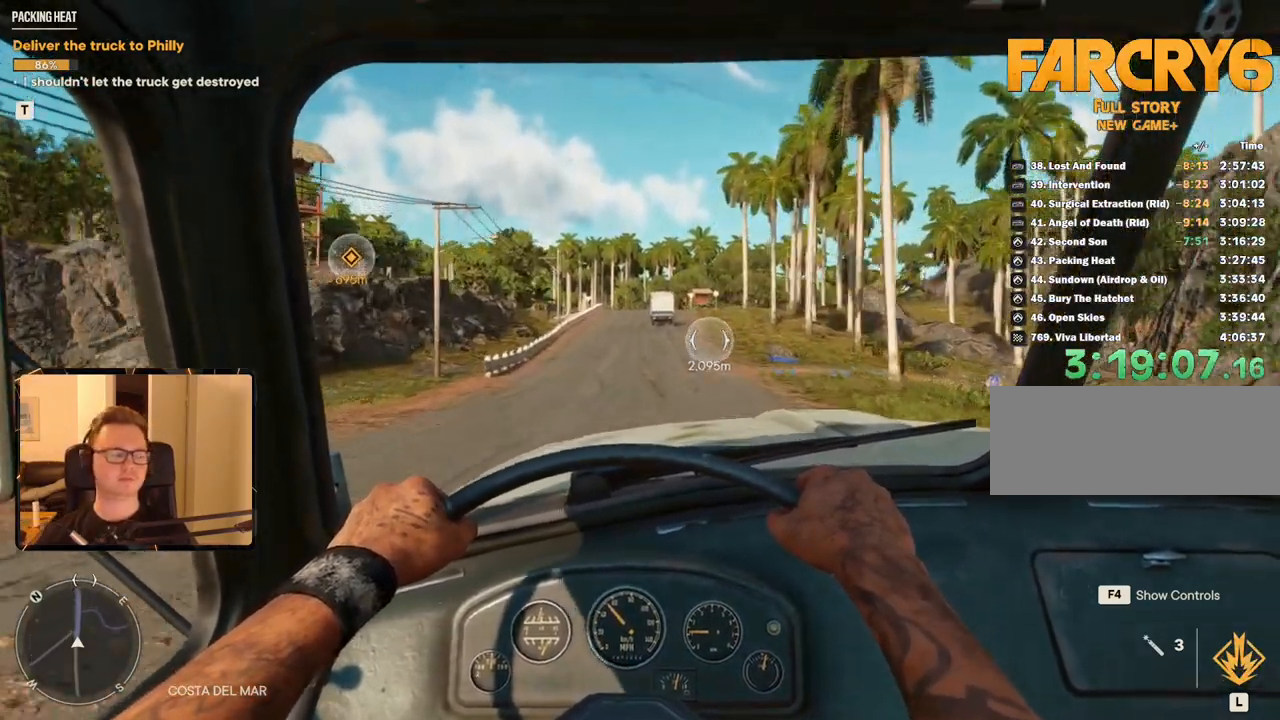
{"keys": ["w"], "mouse": [], "events": []}